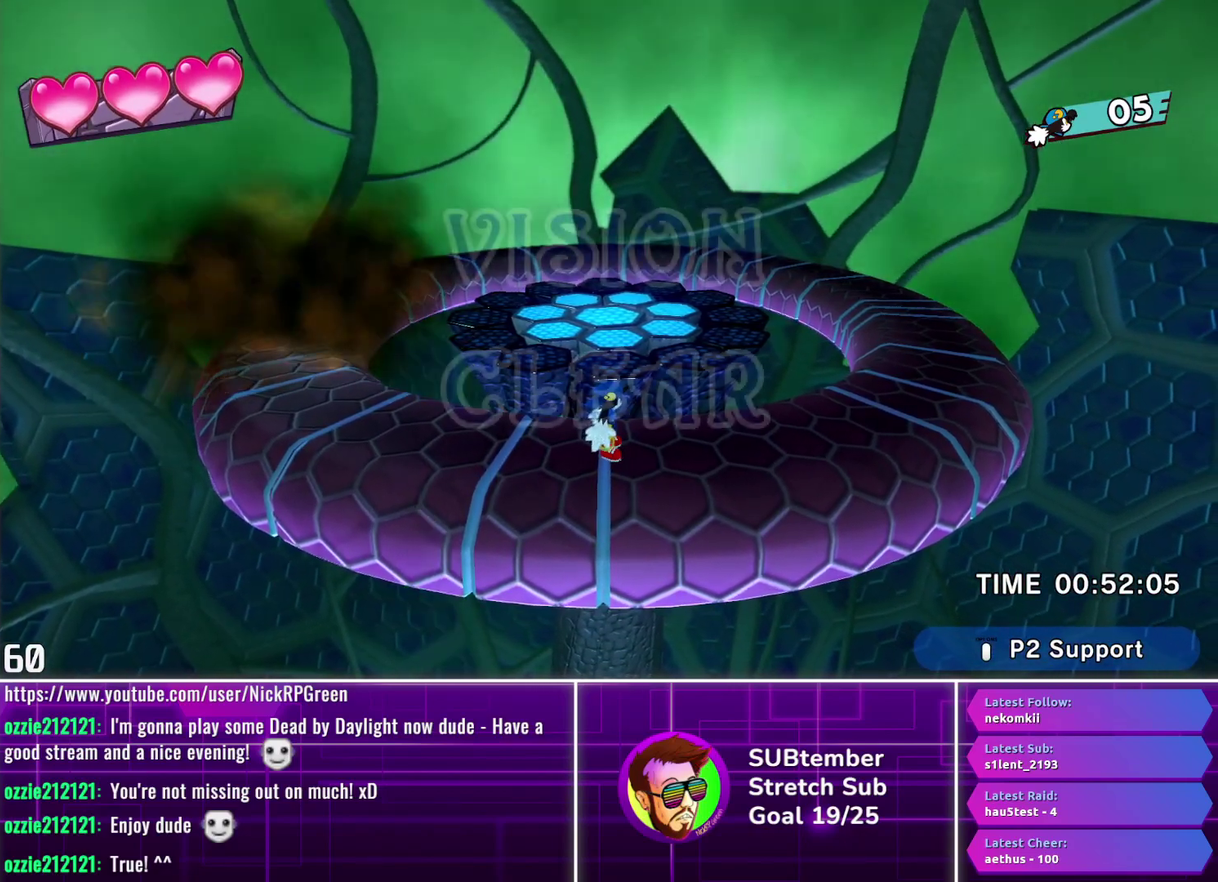
Gameplay with a controller (PlayStation layout); each line is a JSON object with the inputs held at the frame after it. "events" lists button and stick changes between this image and that frame as [ms after this image, input, new state], when the widget could be followed in between. Not read: R3 right_stick.
{"buttons": [], "left_stick": "center", "events": []}
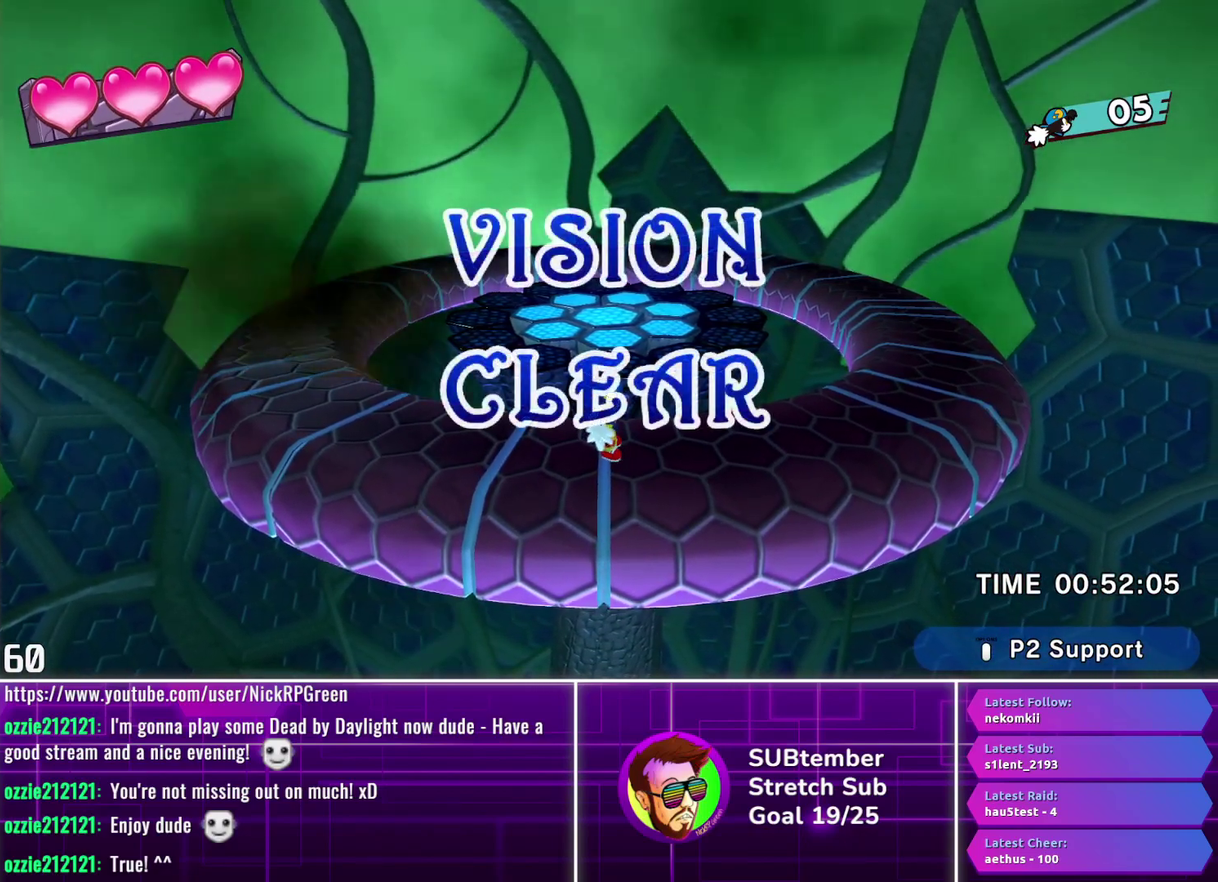
{"buttons": ["DPAD_RIGHT"], "left_stick": "center", "events": [[467, "DPAD_RIGHT", "down"]]}
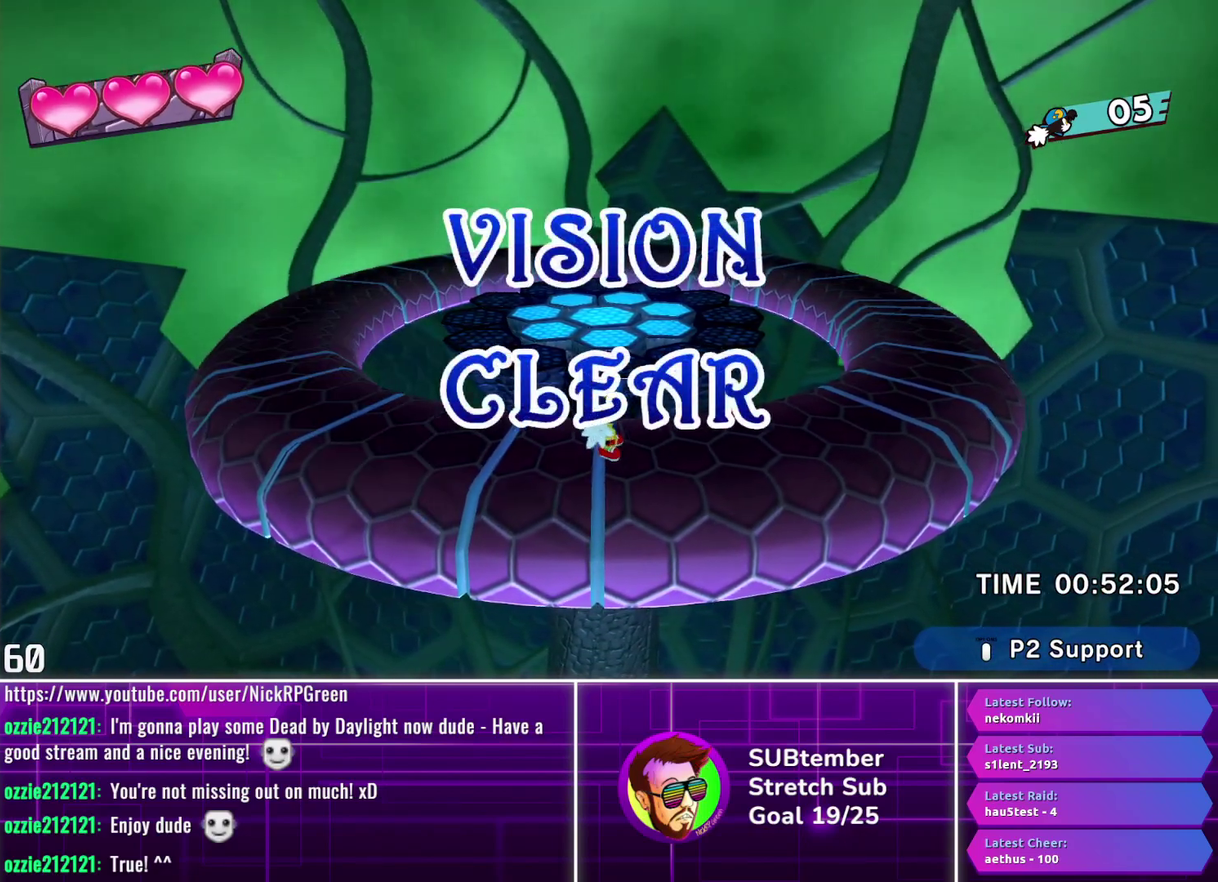
{"buttons": [], "left_stick": "center", "events": [[100, "DPAD_RIGHT", "up"]]}
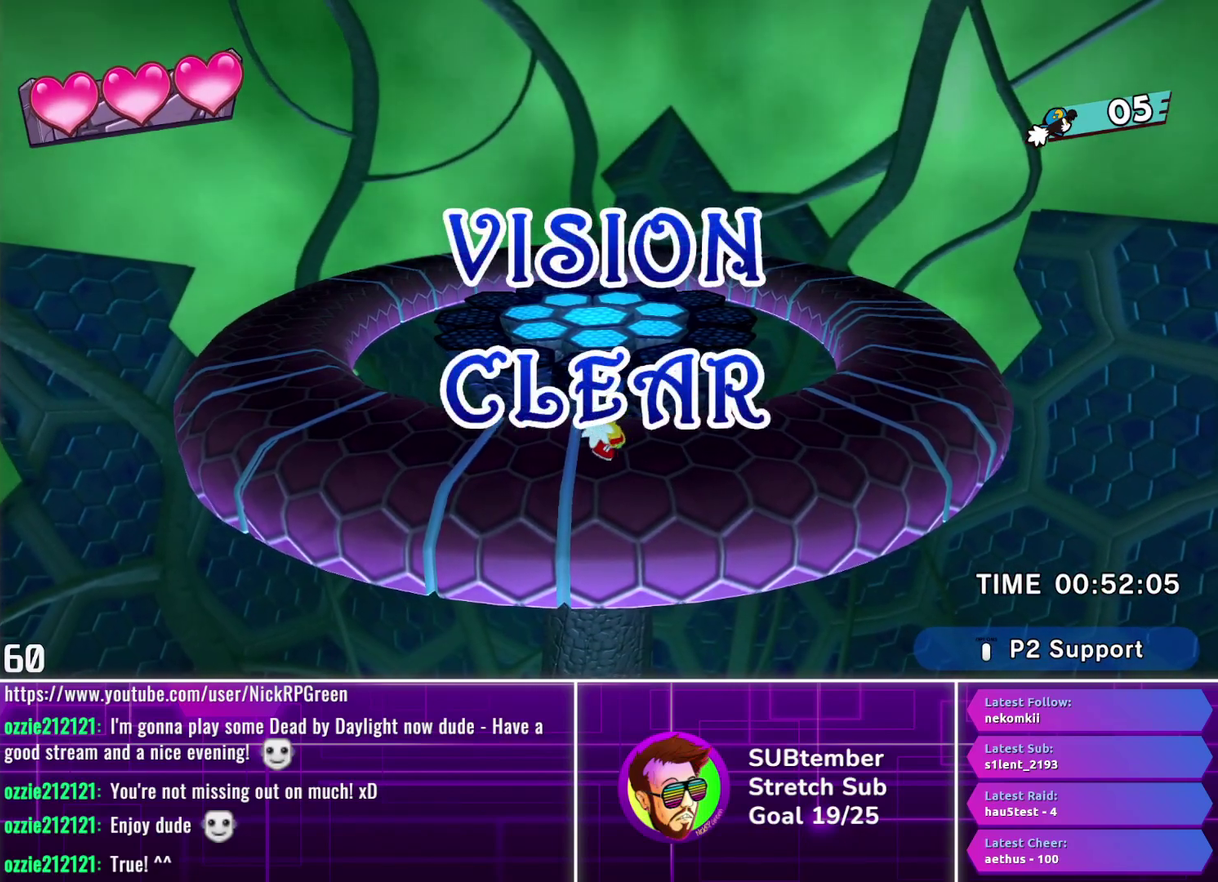
{"buttons": [], "left_stick": "center", "events": []}
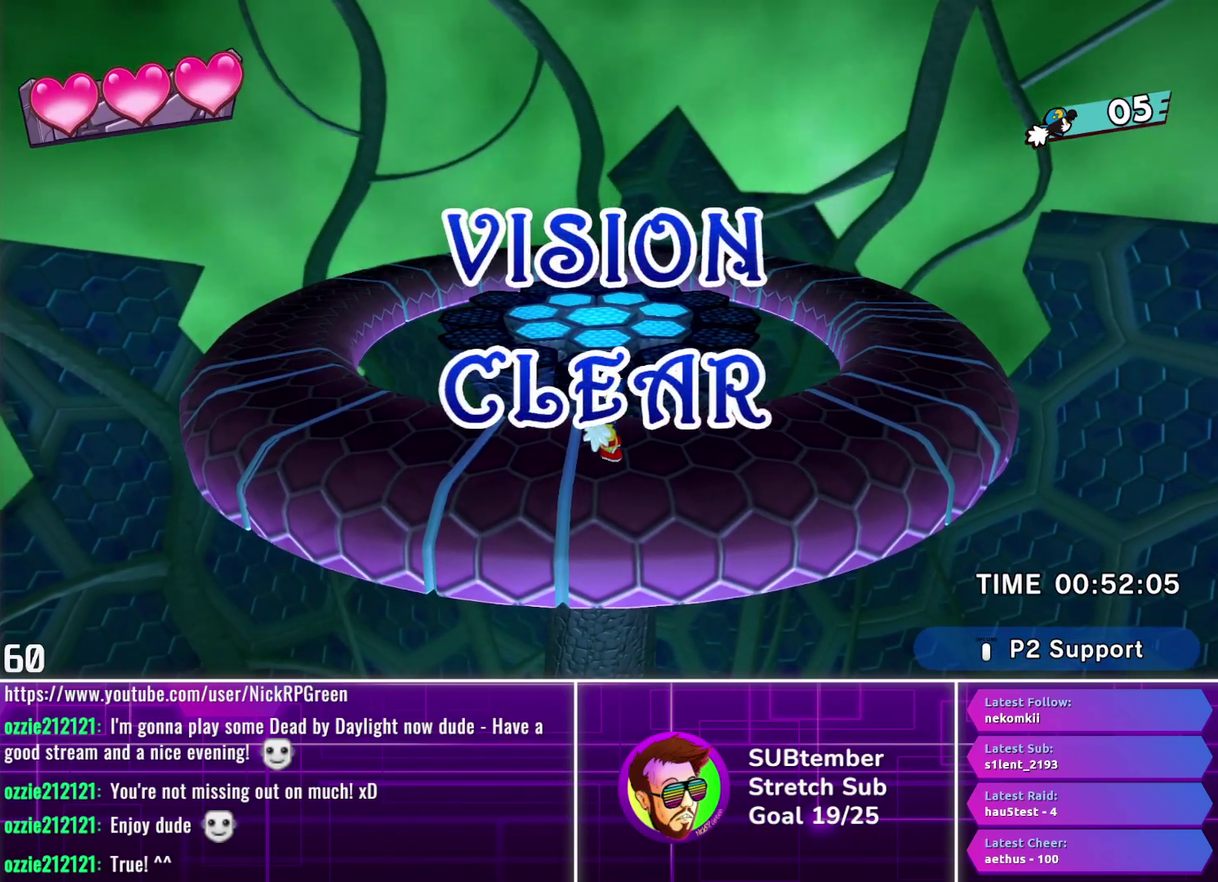
{"buttons": [], "left_stick": "center", "events": []}
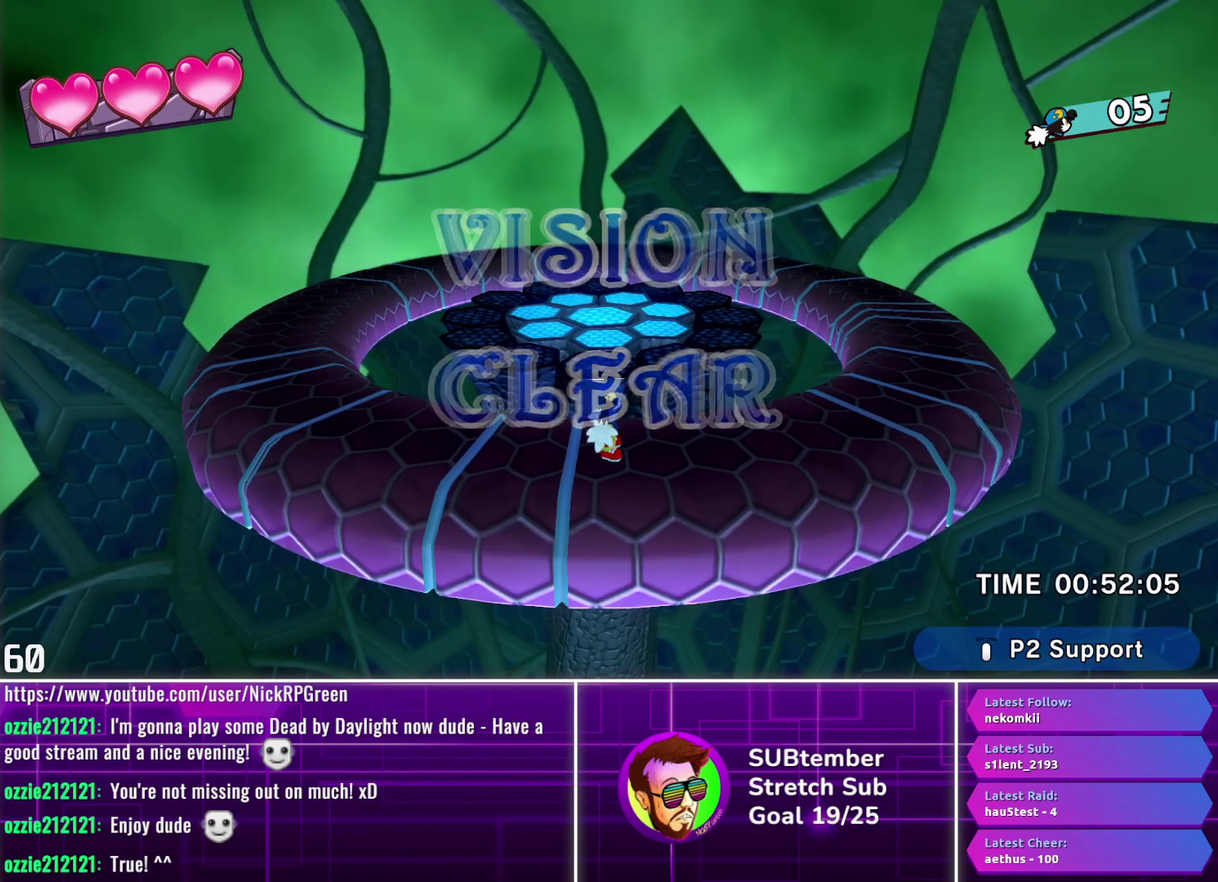
{"buttons": [], "left_stick": "center", "events": []}
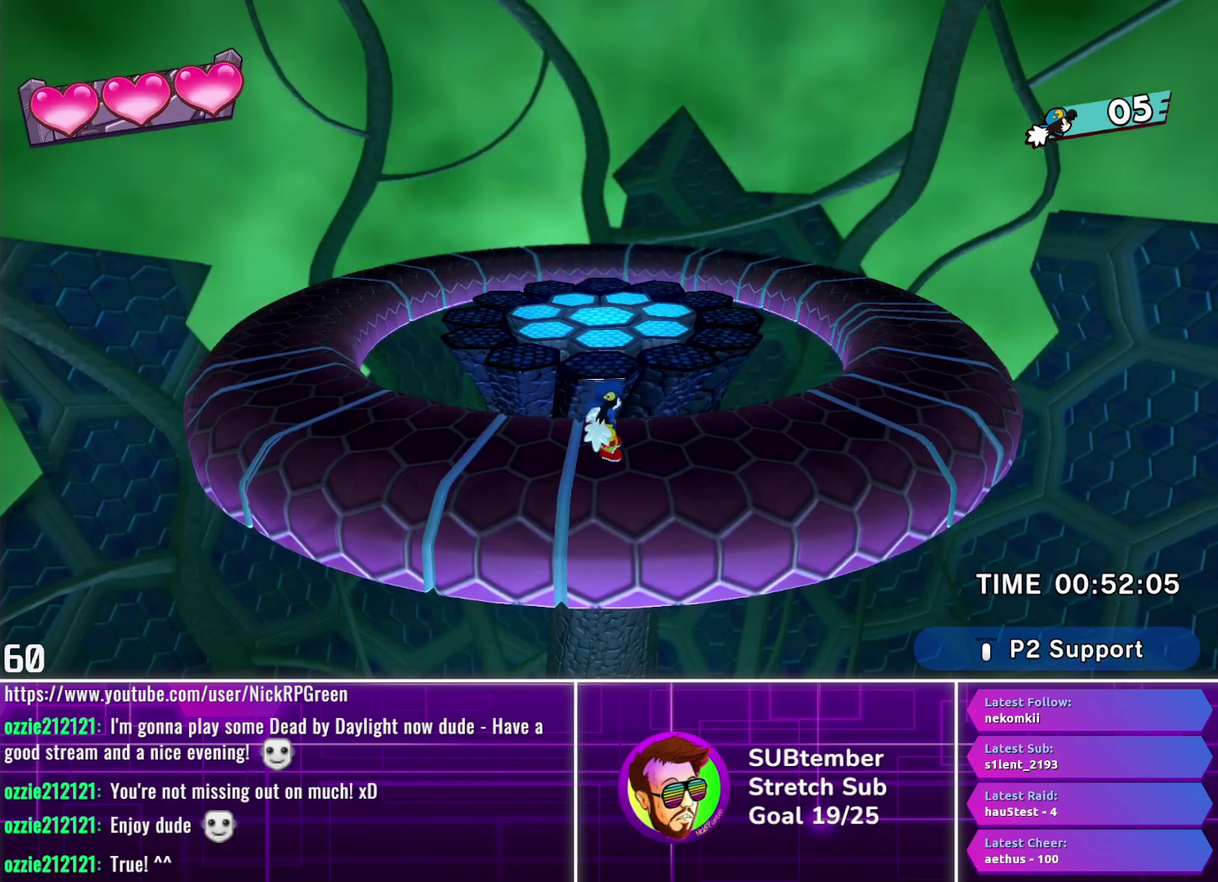
{"buttons": [], "left_stick": "center", "events": []}
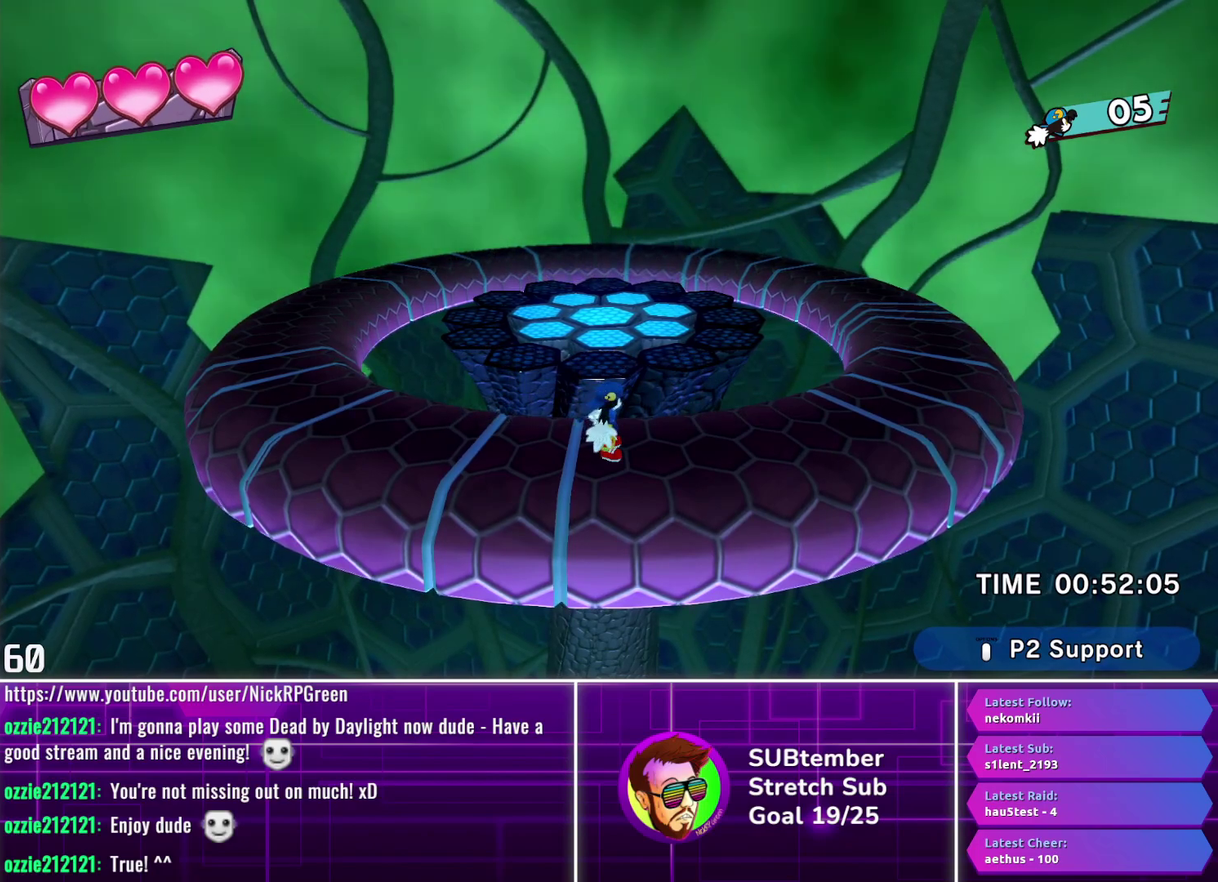
{"buttons": [], "left_stick": "center", "events": []}
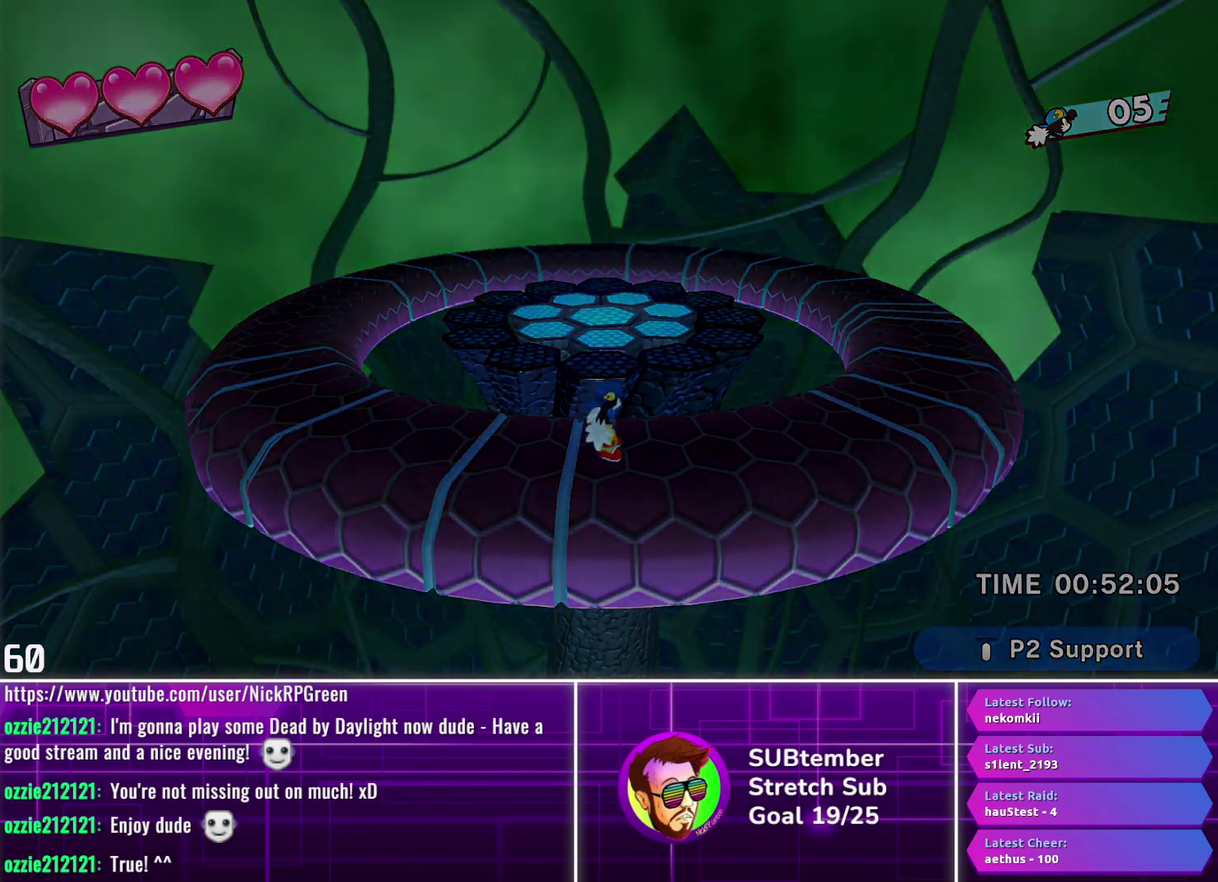
{"buttons": [], "left_stick": "center", "events": []}
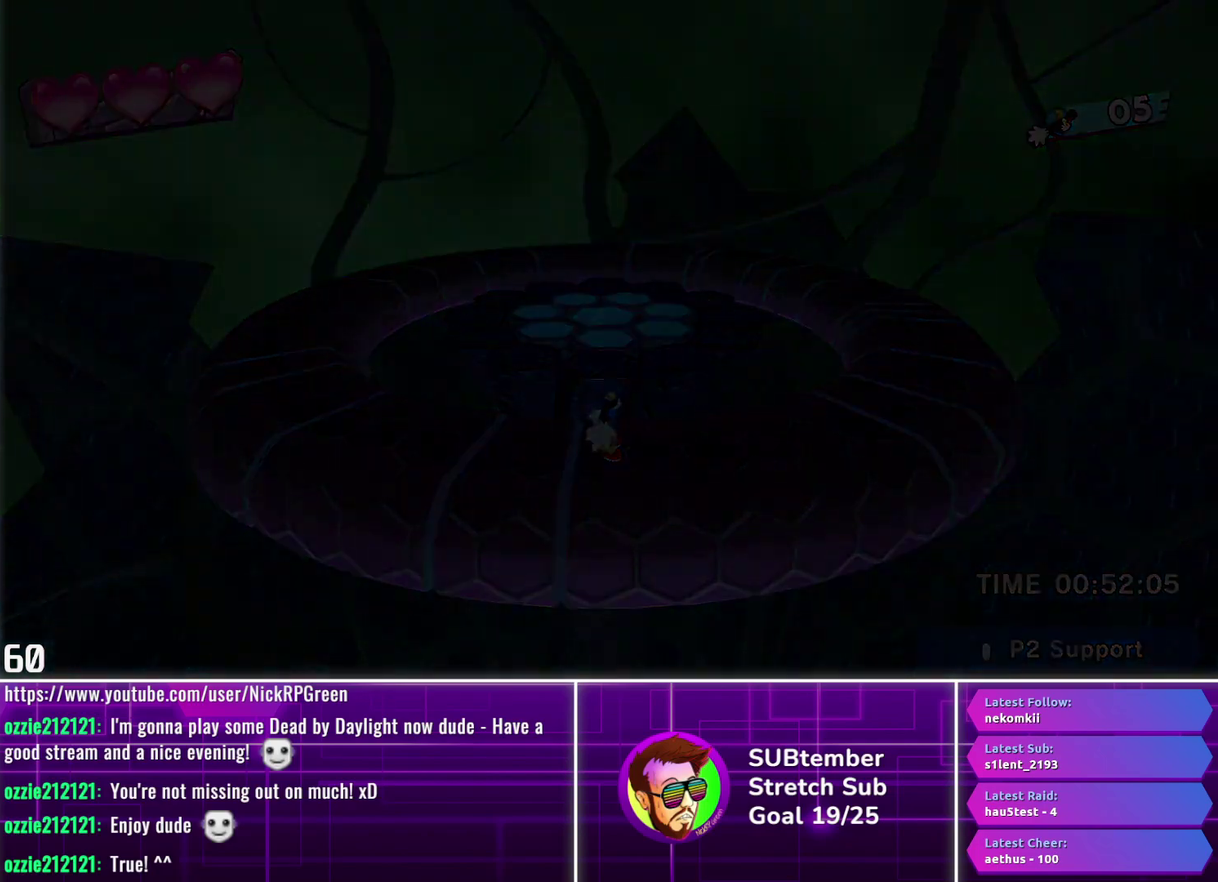
{"buttons": [], "left_stick": "center", "events": []}
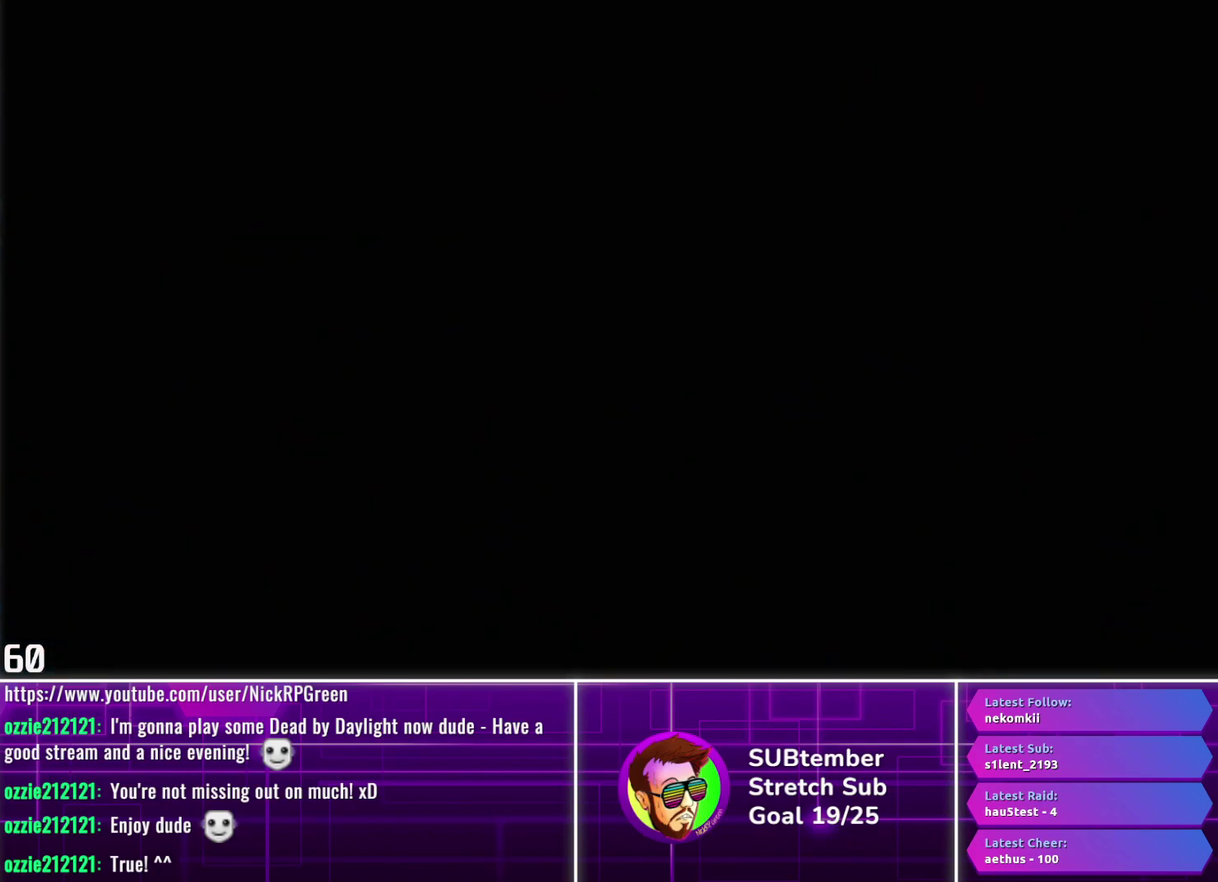
{"buttons": [], "left_stick": "center", "events": []}
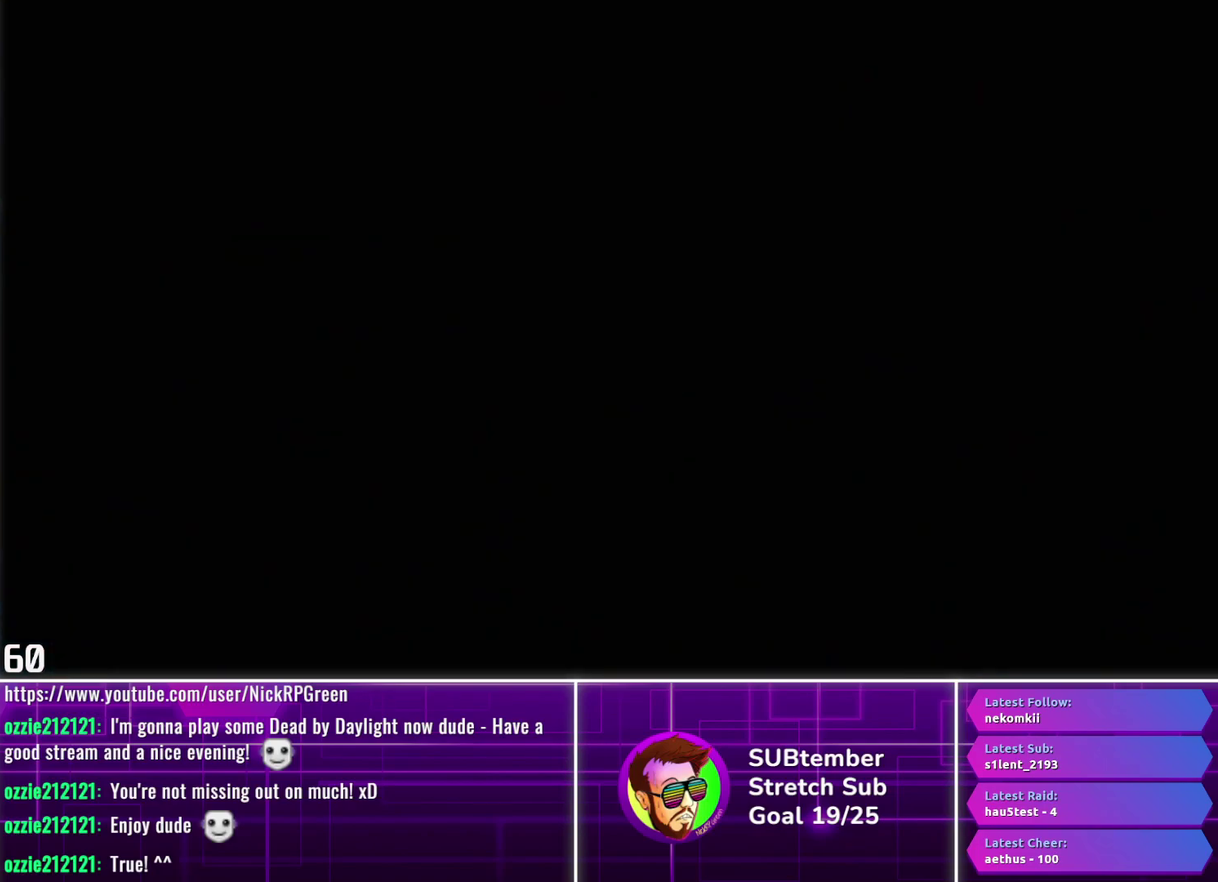
{"buttons": ["R1"], "left_stick": "center", "events": [[183, "R1", "down"]]}
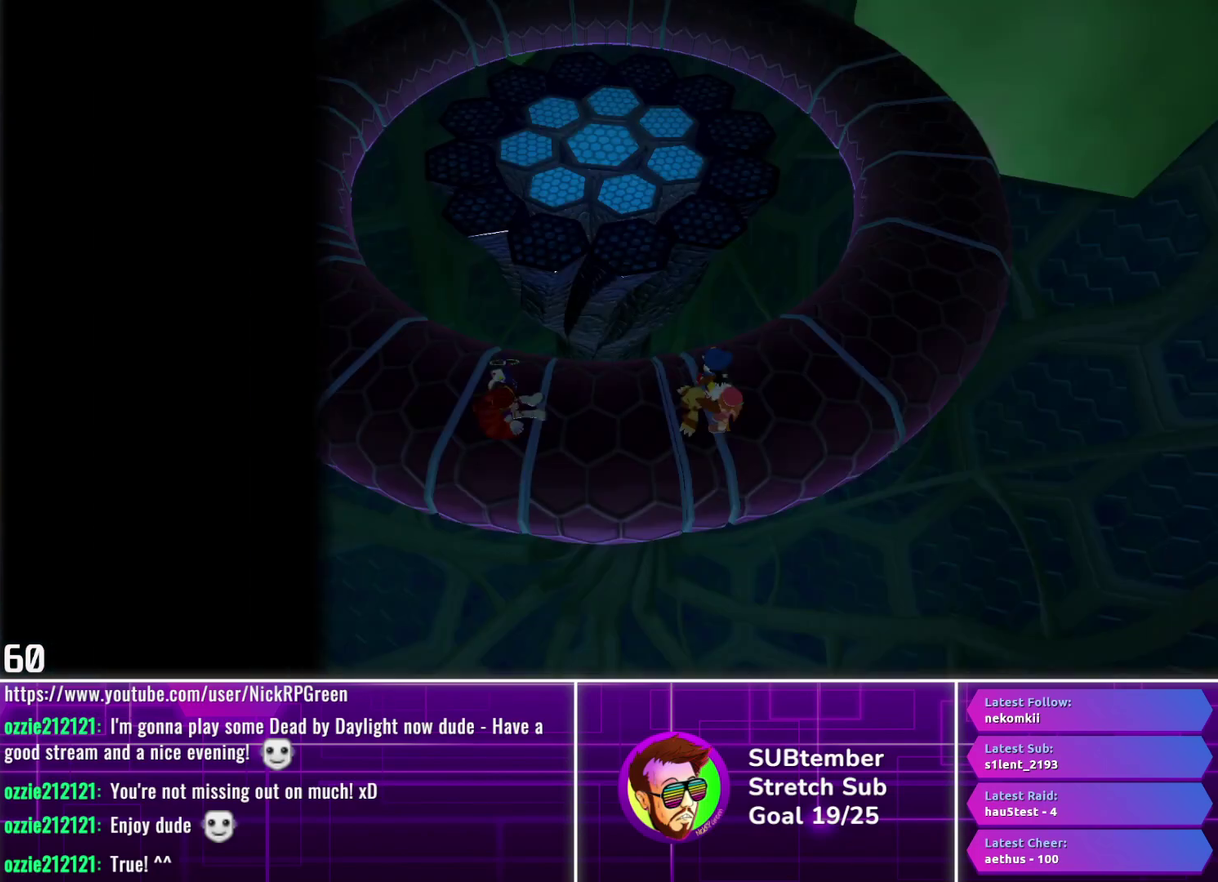
{"buttons": ["R1"], "left_stick": "center", "events": []}
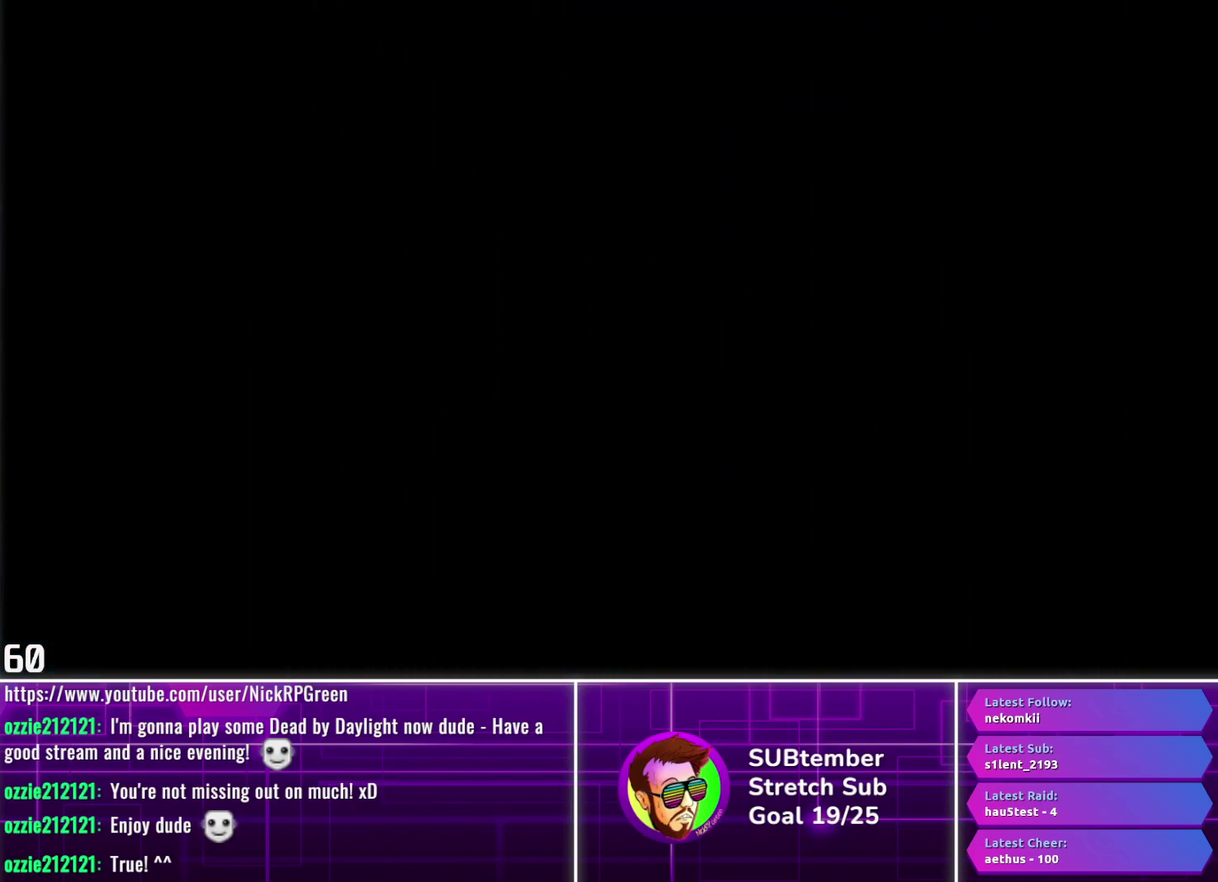
{"buttons": ["R1"], "left_stick": "center", "events": []}
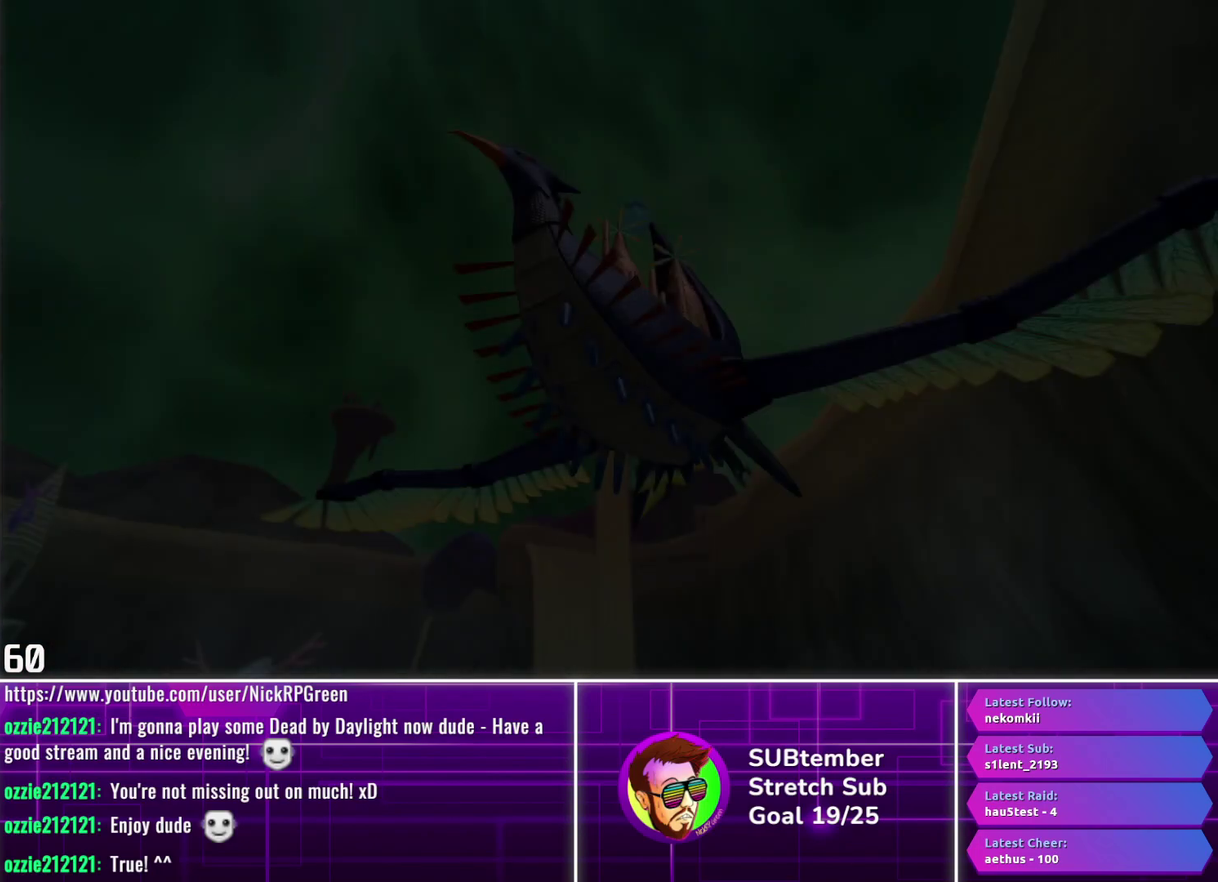
{"buttons": ["R1"], "left_stick": "center", "events": []}
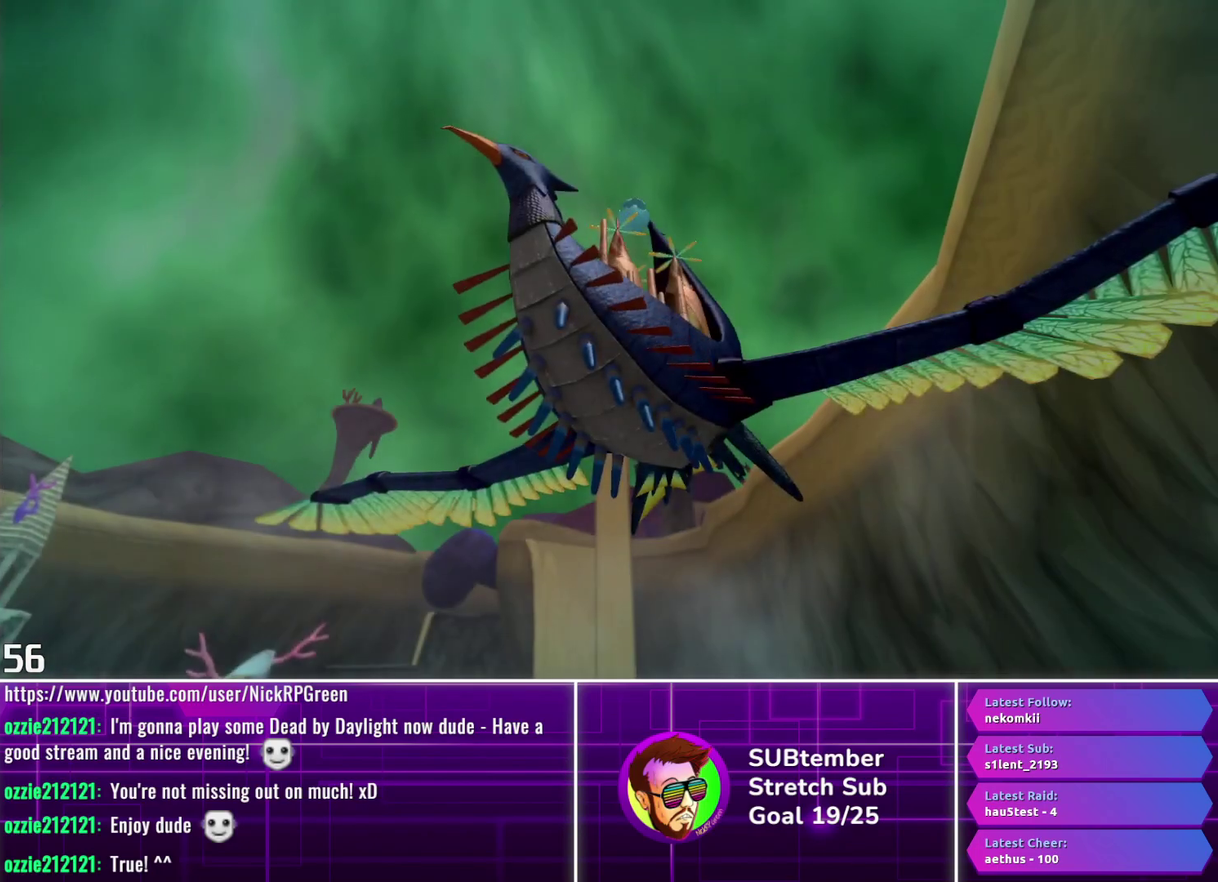
{"buttons": ["R1"], "left_stick": "center", "events": []}
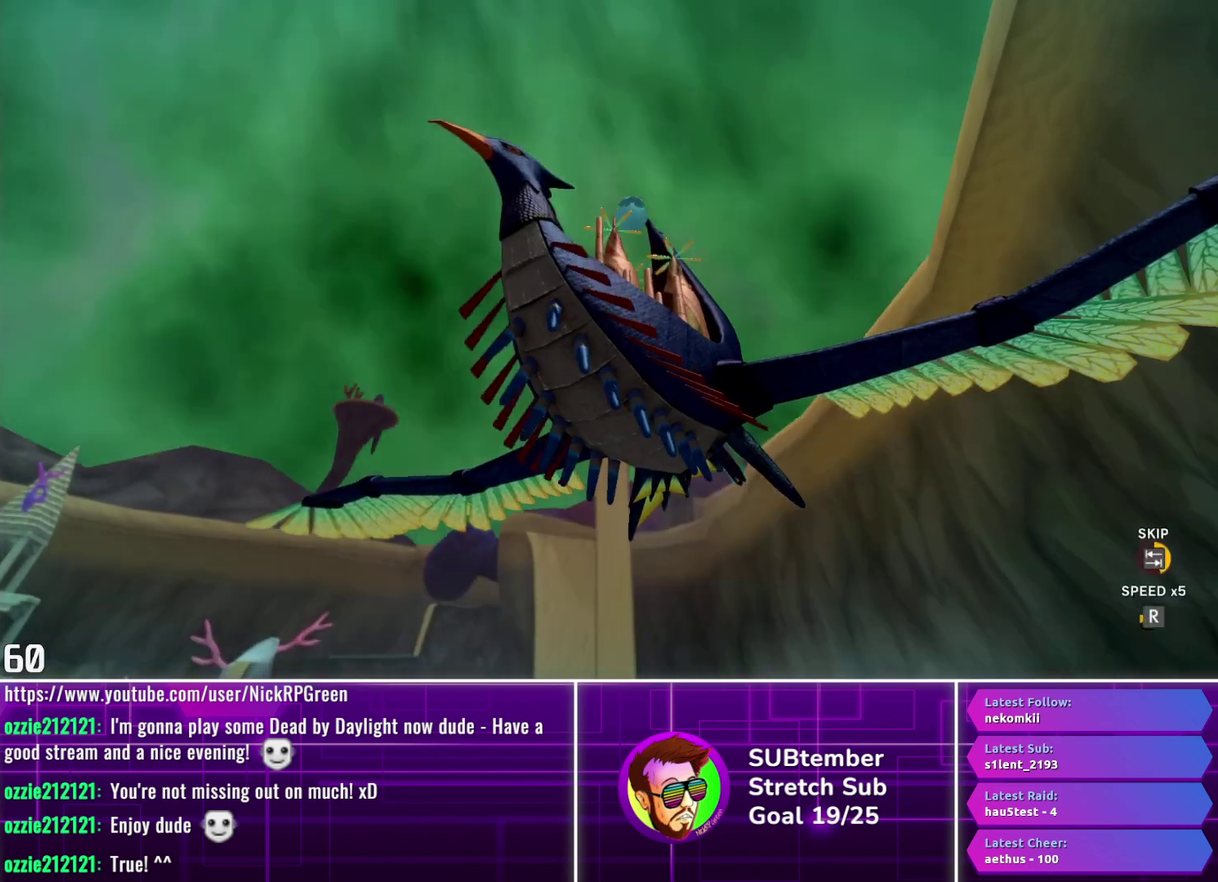
{"buttons": ["R1"], "left_stick": "center", "events": []}
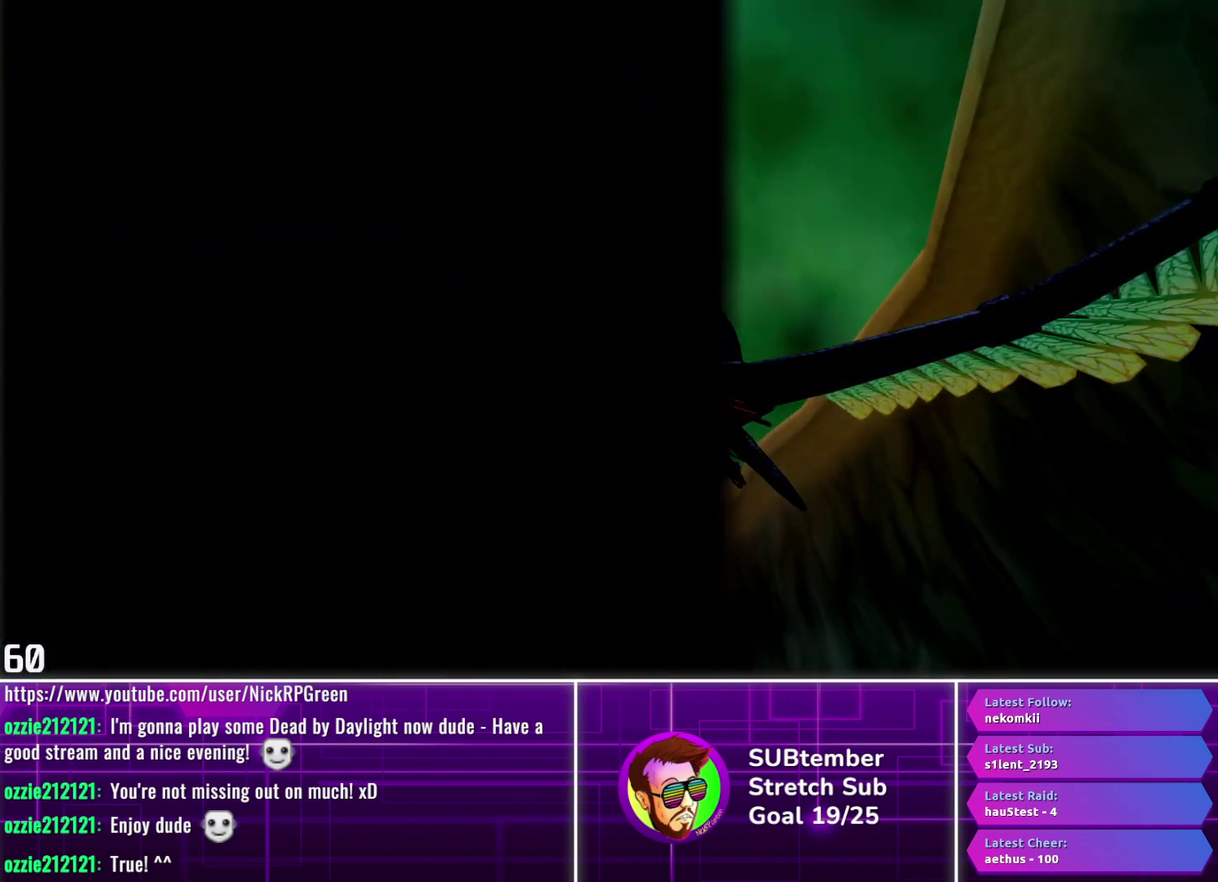
{"buttons": ["R1"], "left_stick": "center", "events": []}
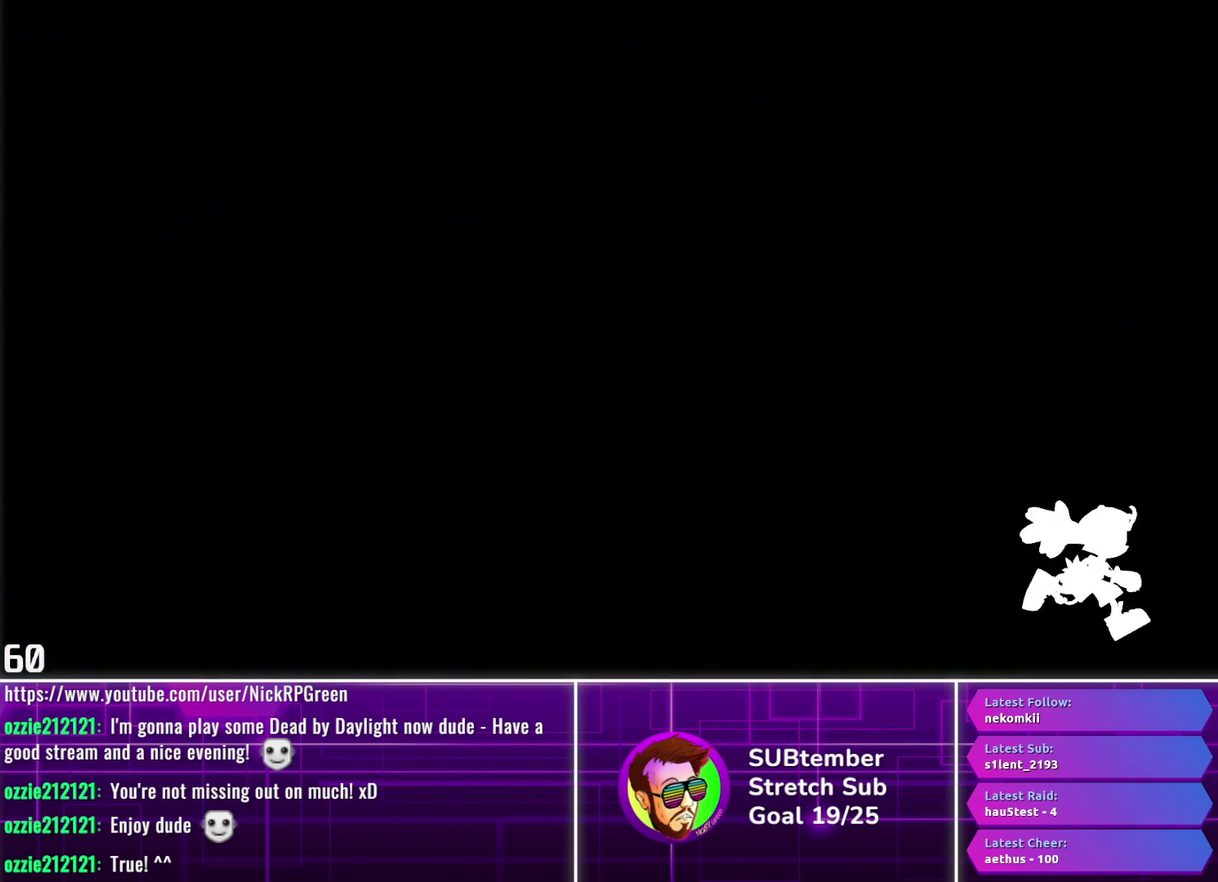
{"buttons": [], "left_stick": "center", "events": [[483, "R1", "up"]]}
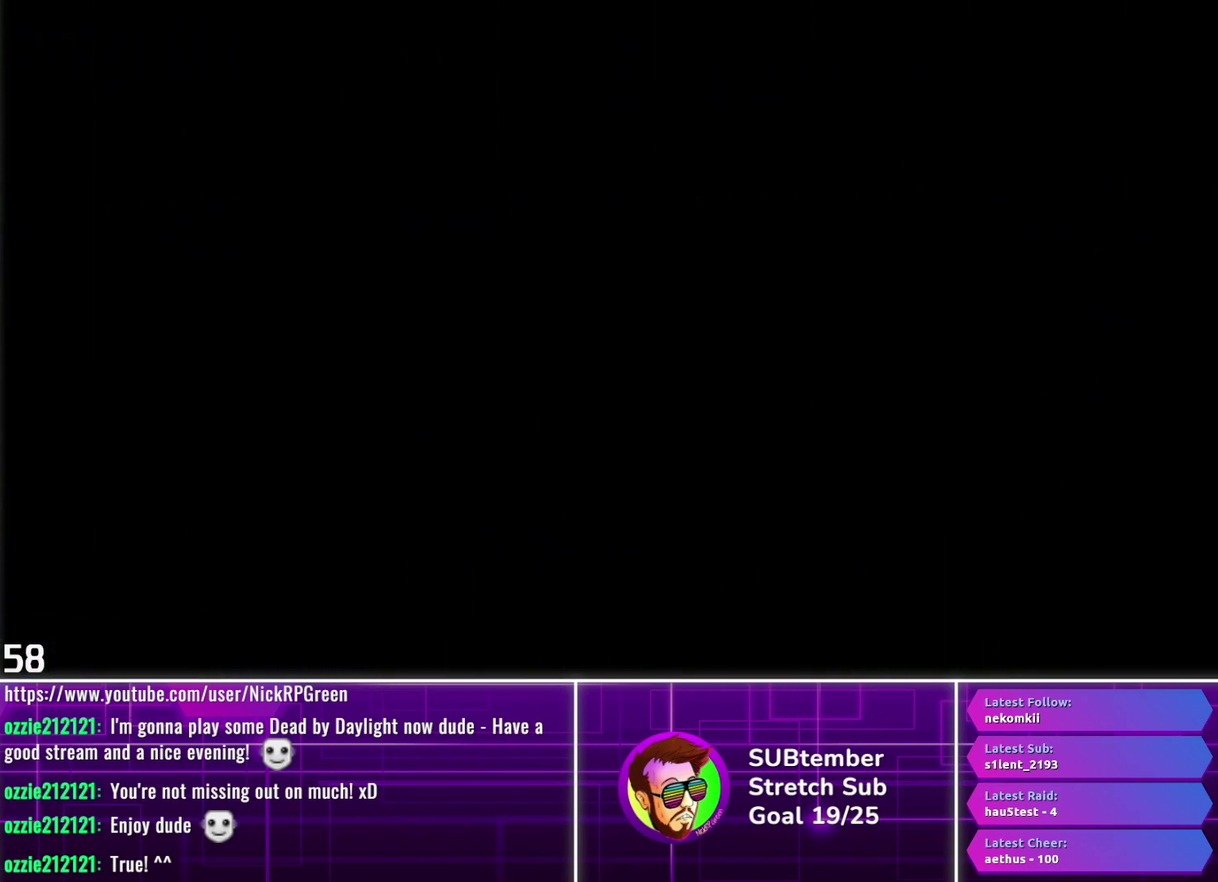
{"buttons": [], "left_stick": "center", "events": []}
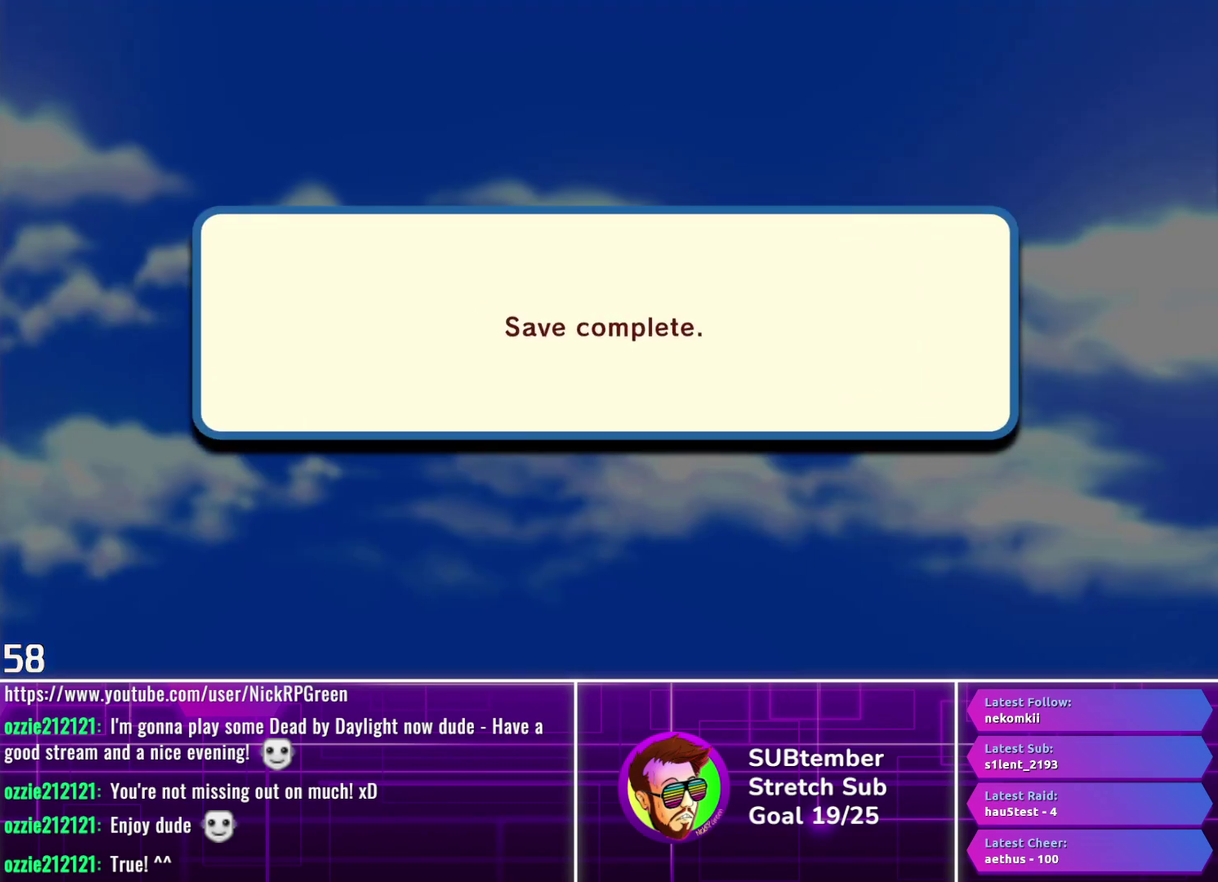
{"buttons": [], "left_stick": "center", "events": [[83, "CROSS", "down"], [167, "CROSS", "up"]]}
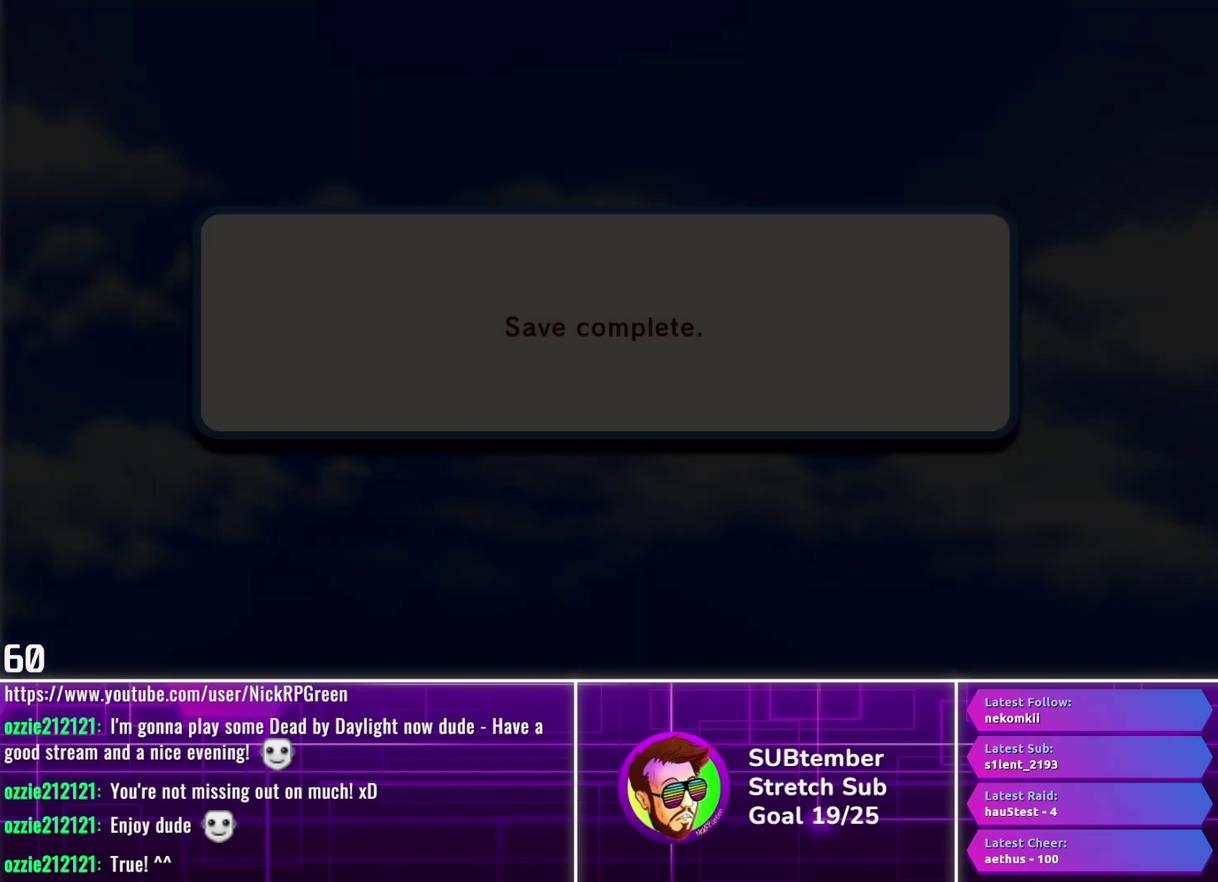
{"buttons": [], "left_stick": "center", "events": []}
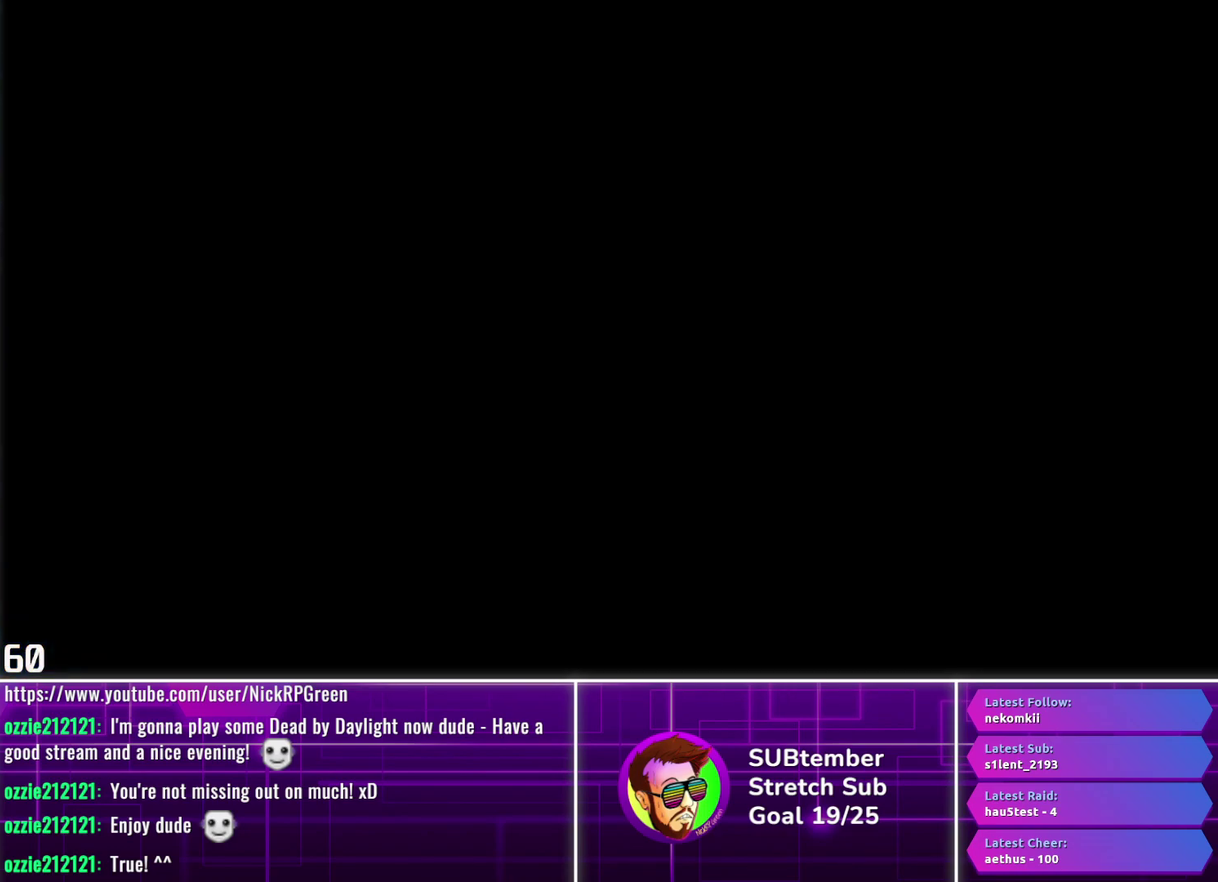
{"buttons": [], "left_stick": "center", "events": []}
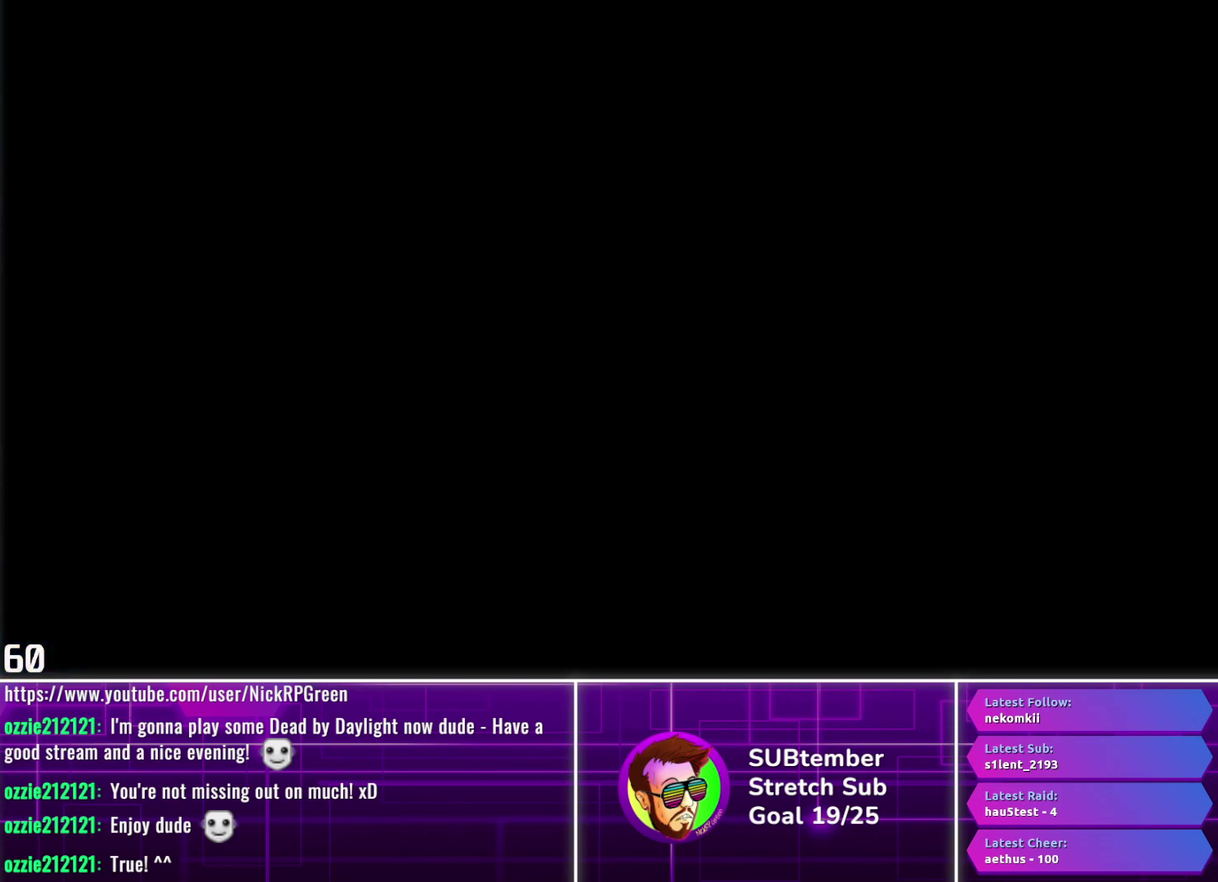
{"buttons": [], "left_stick": "center", "events": []}
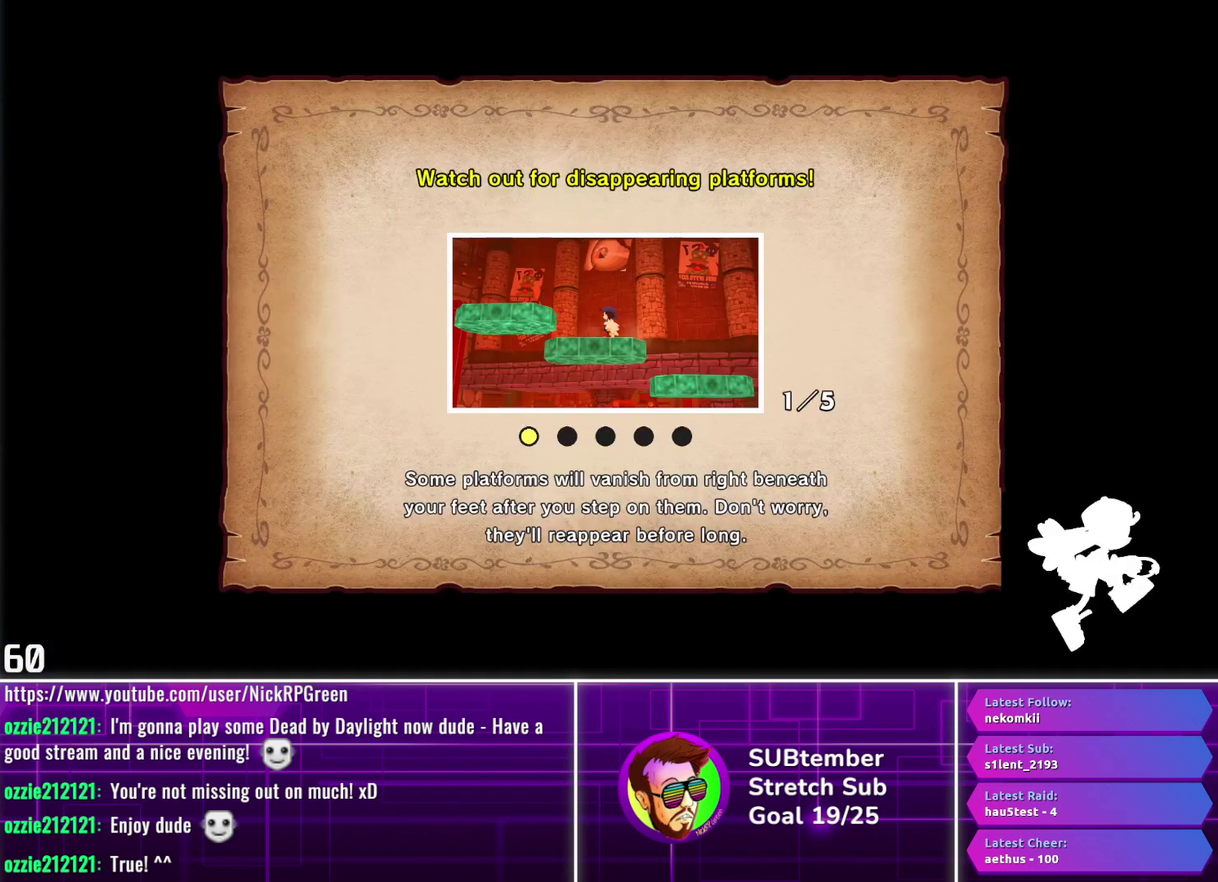
{"buttons": [], "left_stick": "center", "events": []}
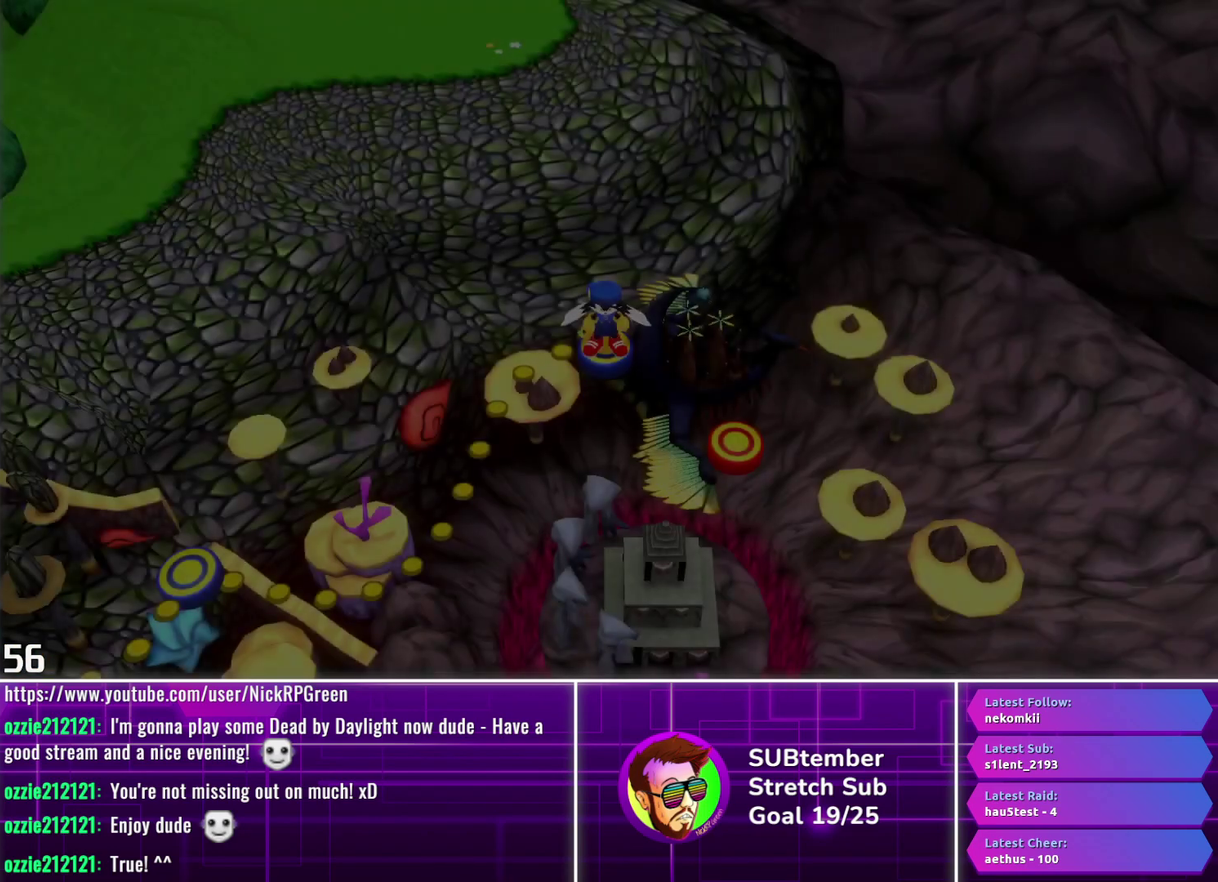
{"buttons": [], "left_stick": "center", "events": []}
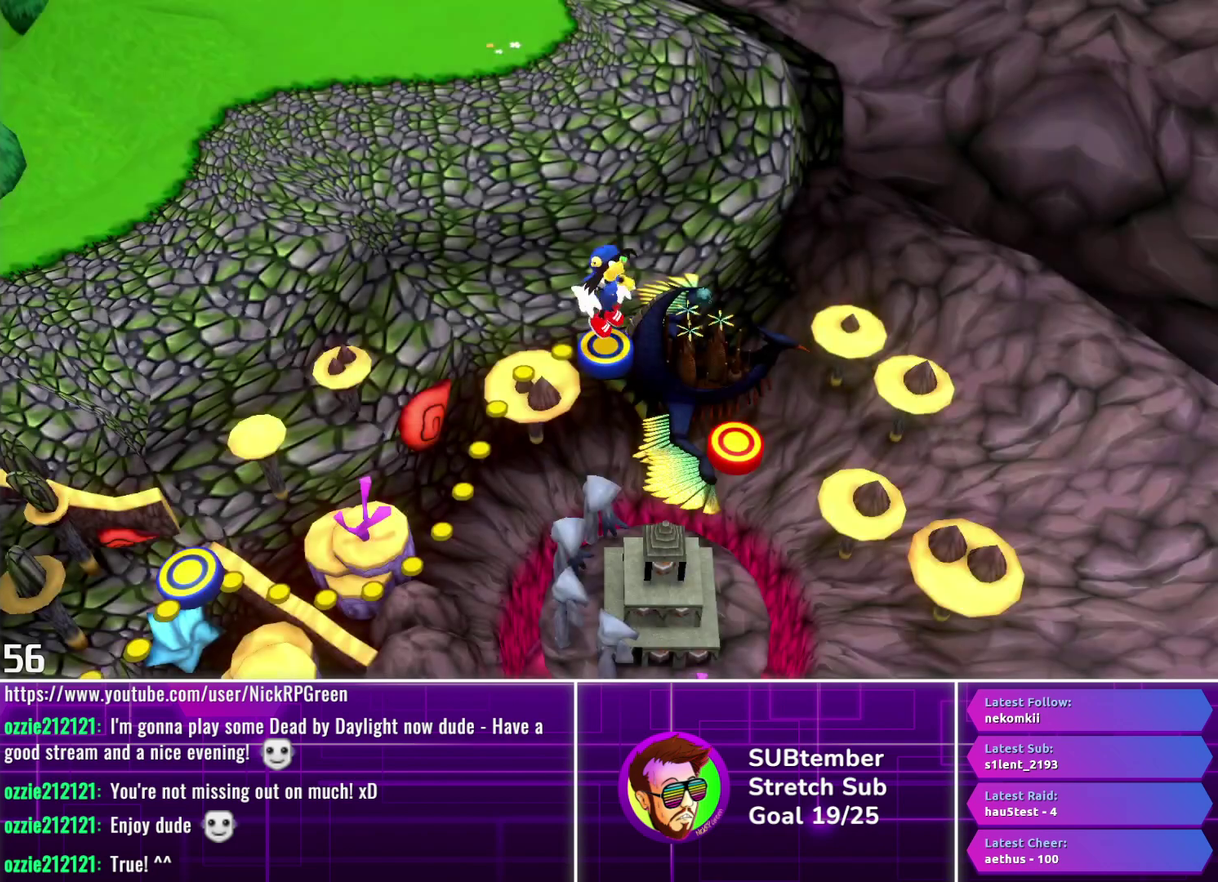
{"buttons": [], "left_stick": "center", "events": []}
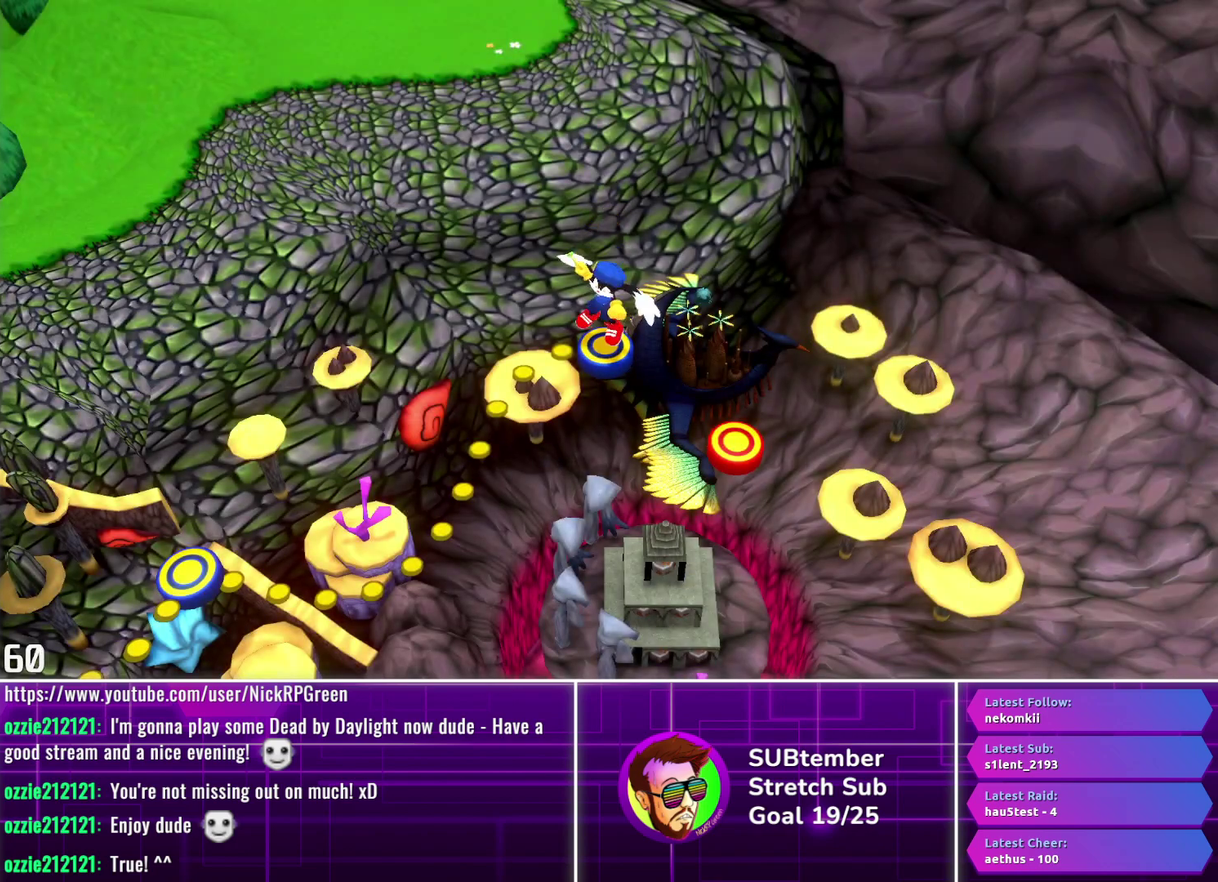
{"buttons": [], "left_stick": "center", "events": []}
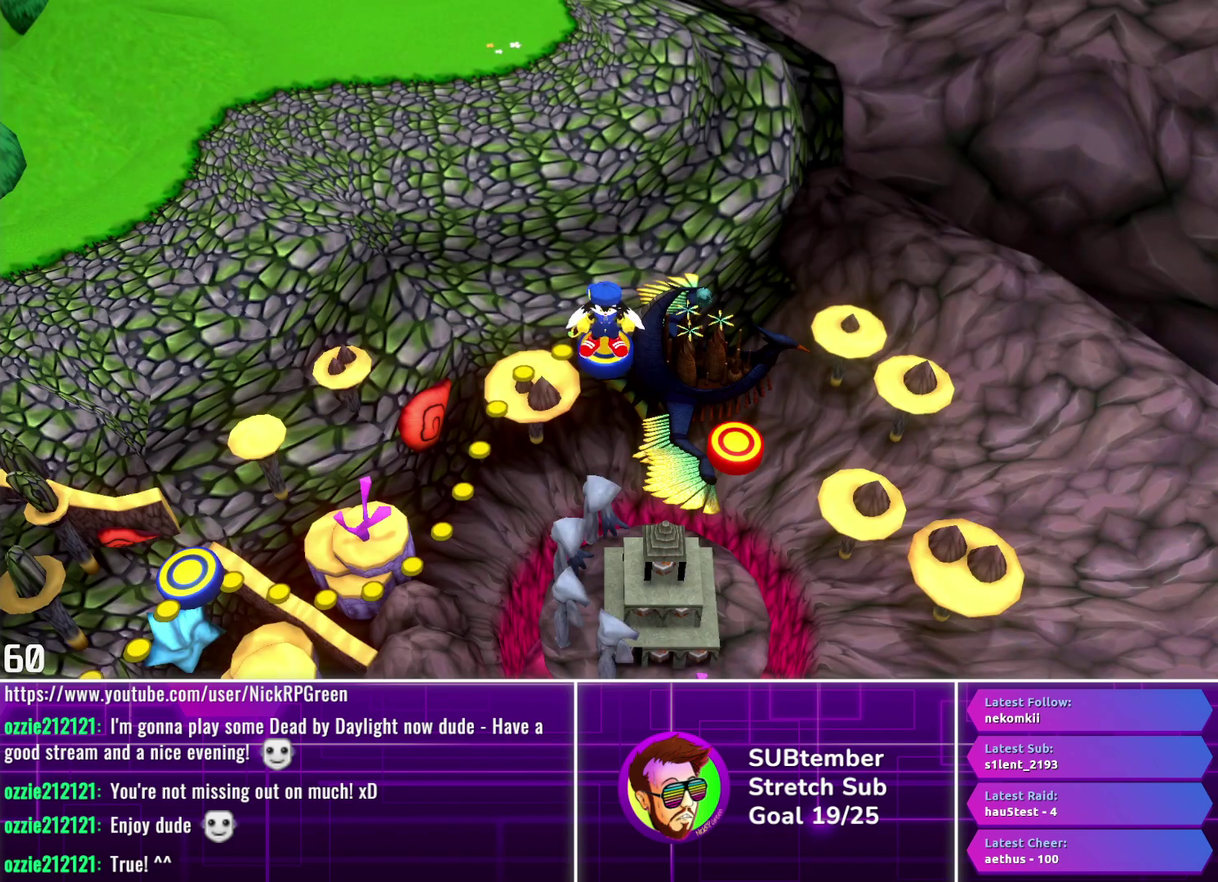
{"buttons": [], "left_stick": "center", "events": []}
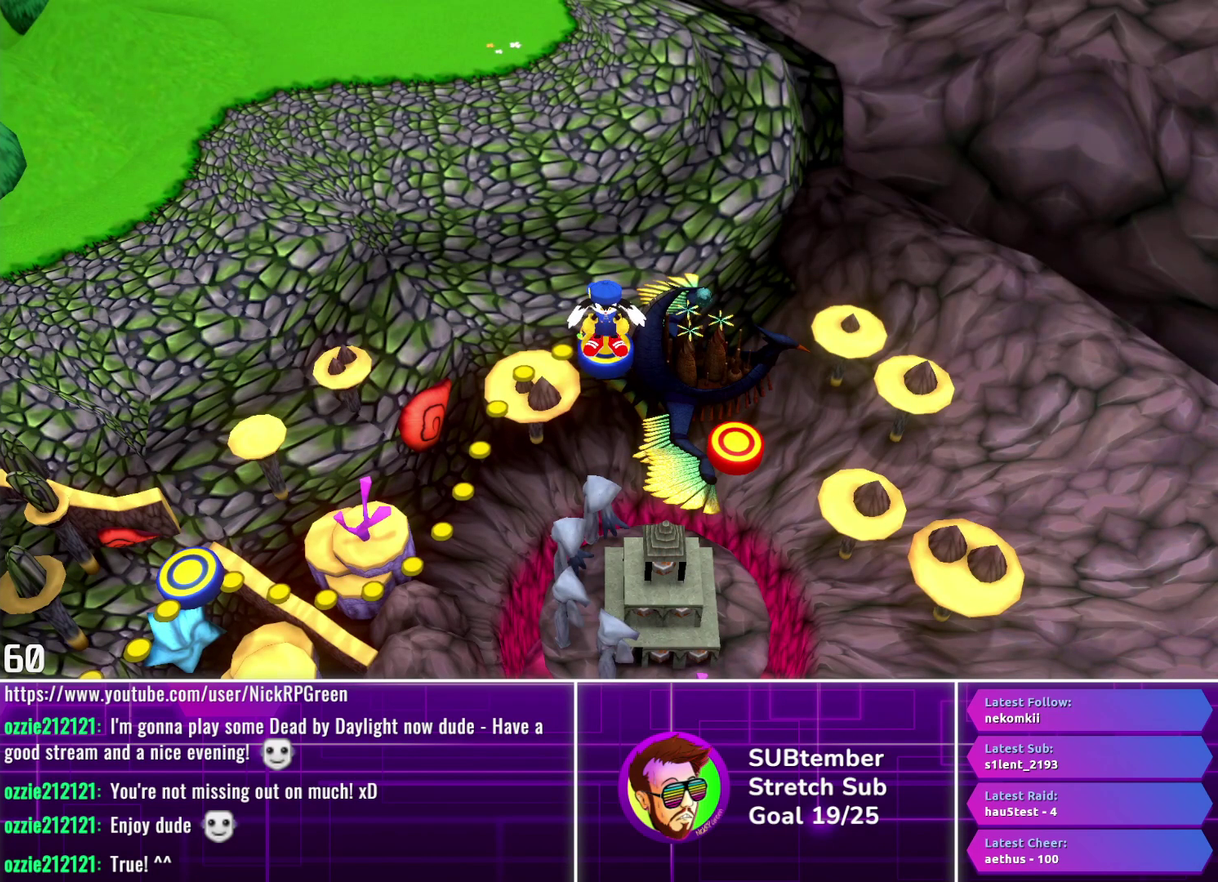
{"buttons": ["DPAD_RIGHT"], "left_stick": "center", "events": [[100, "DPAD_RIGHT", "down"]]}